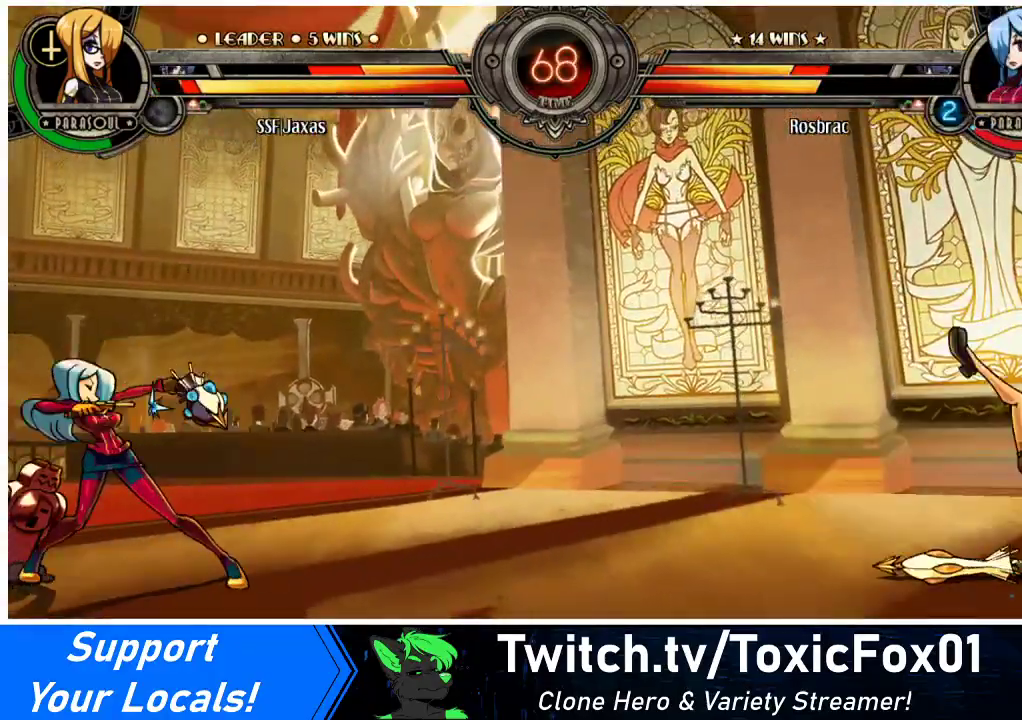
Gameplay with a controller (arcade stick); each line is a JSON object with the inputs held at the frame after it. "events" lists button and stick changes between this image and that frame as [ms after this image, input, new state], when the widget could be followed in between. Not read: L3 R3 other_buttons.
{"buttons": ["DPAD_RIGHT"], "events": [[200, "DPAD_LEFT", "up"], [400, "DPAD_RIGHT", "down"]]}
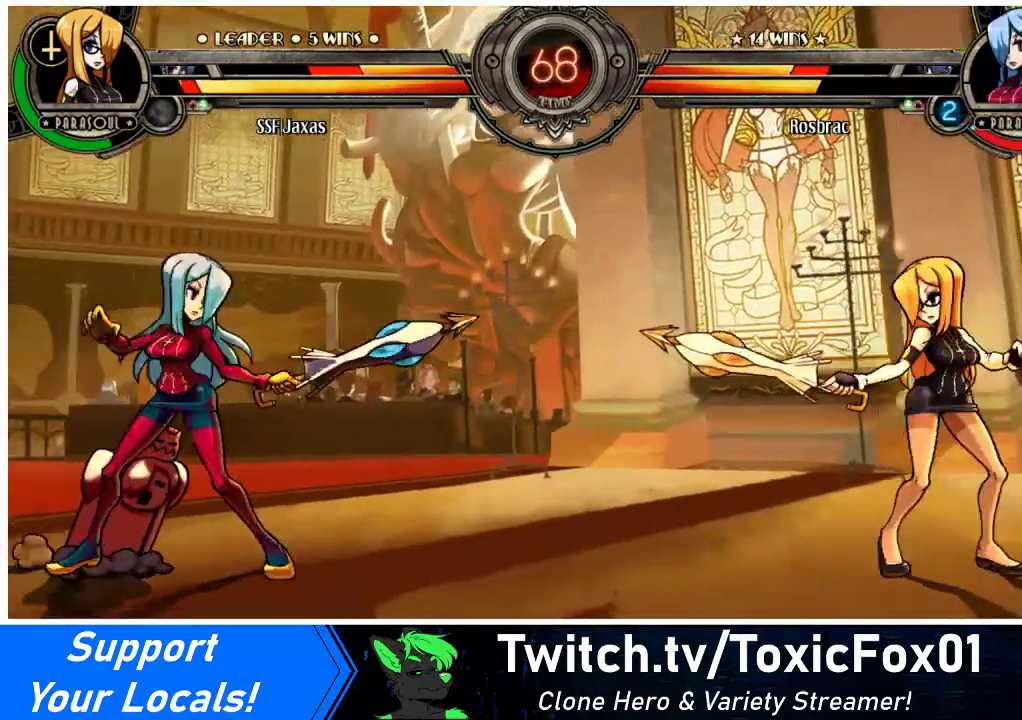
{"buttons": ["DPAD_UP", "DPAD_RIGHT"], "events": [[300, "DPAD_RIGHT", "up"], [333, "DPAD_RIGHT", "down"], [467, "DPAD_UP", "down"]]}
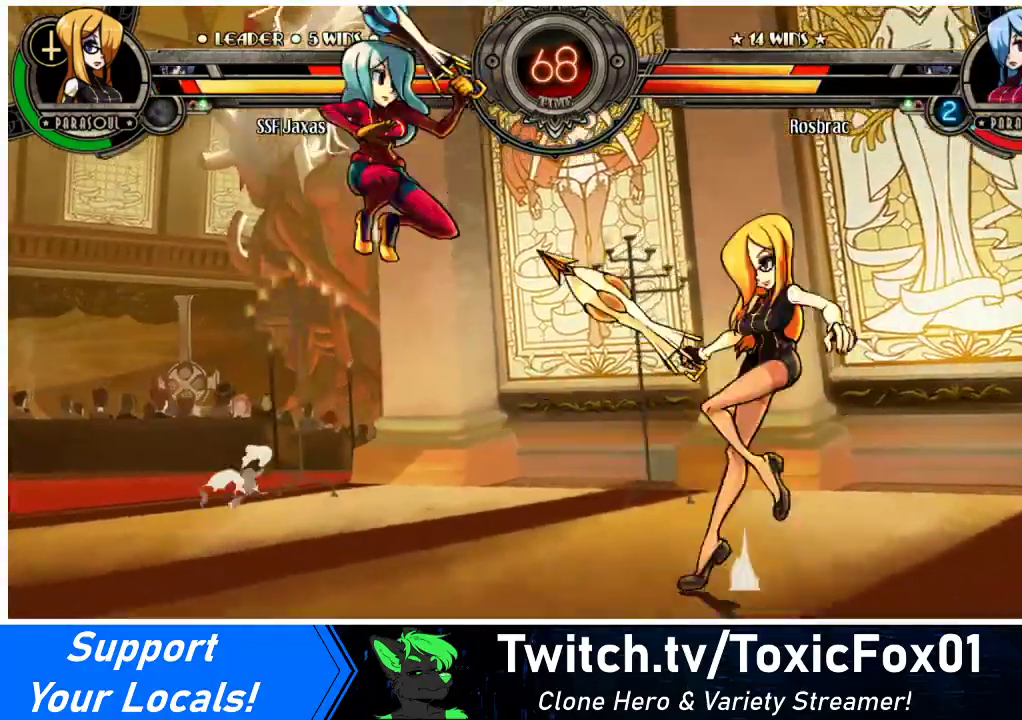
{"buttons": ["DPAD_LEFT"], "events": [[133, "DPAD_UP", "up"], [167, "DPAD_RIGHT", "up"], [367, "R1", "down"], [400, "DPAD_LEFT", "down"], [500, "R1", "up"]]}
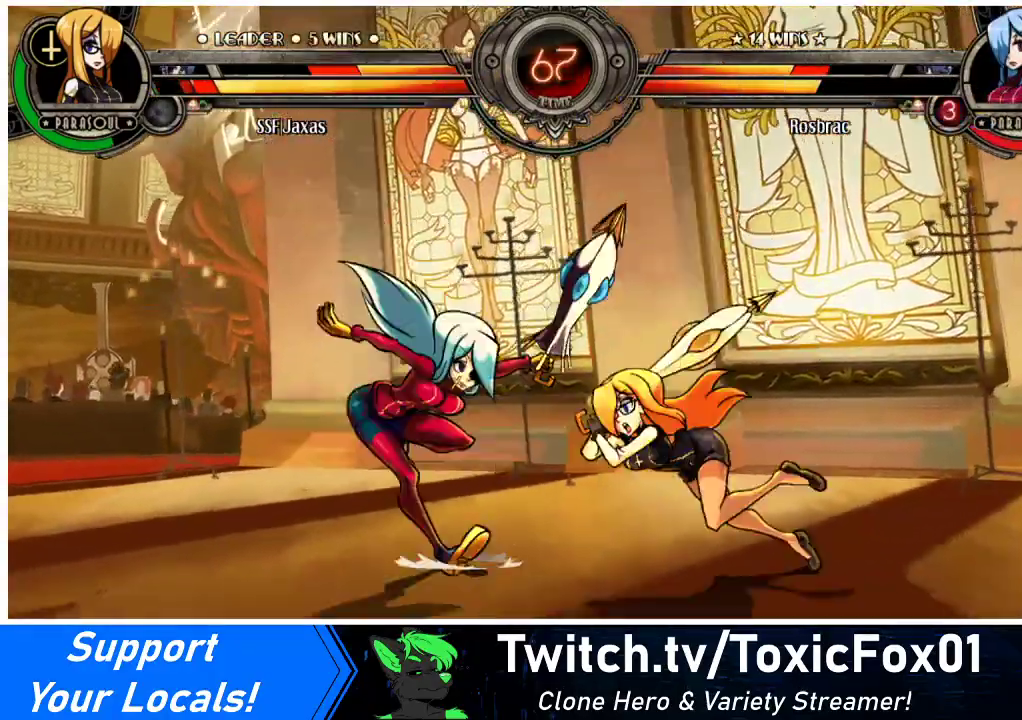
{"buttons": ["DPAD_DOWN", "DPAD_RIGHT"], "events": [[33, "DPAD_LEFT", "up"], [67, "DPAD_RIGHT", "down"], [167, "DPAD_DOWN", "down"]]}
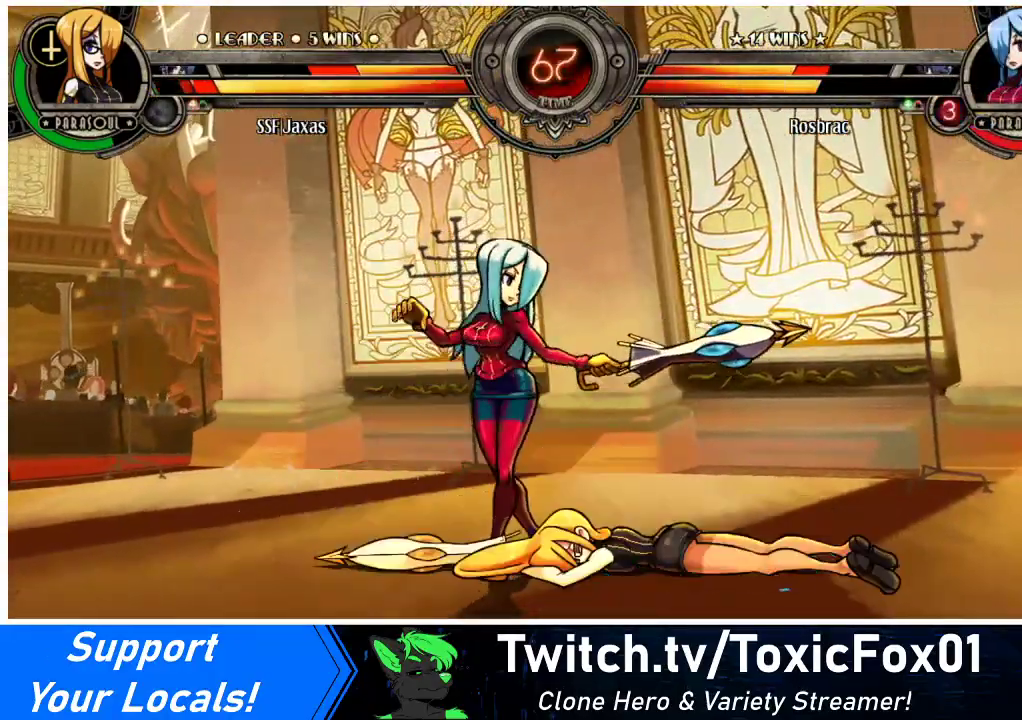
{"buttons": ["DPAD_DOWN", "DPAD_RIGHT"], "events": []}
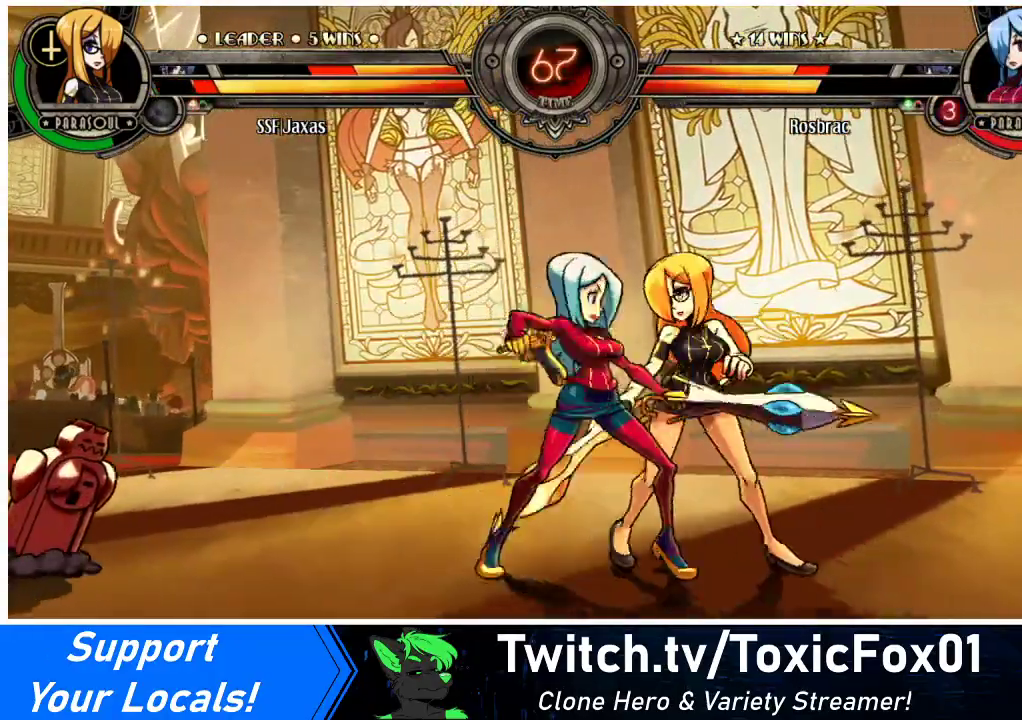
{"buttons": ["SQUARE", "TRIANGLE", "DPAD_RIGHT"], "events": [[433, "DPAD_DOWN", "up"], [433, "SQUARE", "down"], [467, "TRIANGLE", "down"]]}
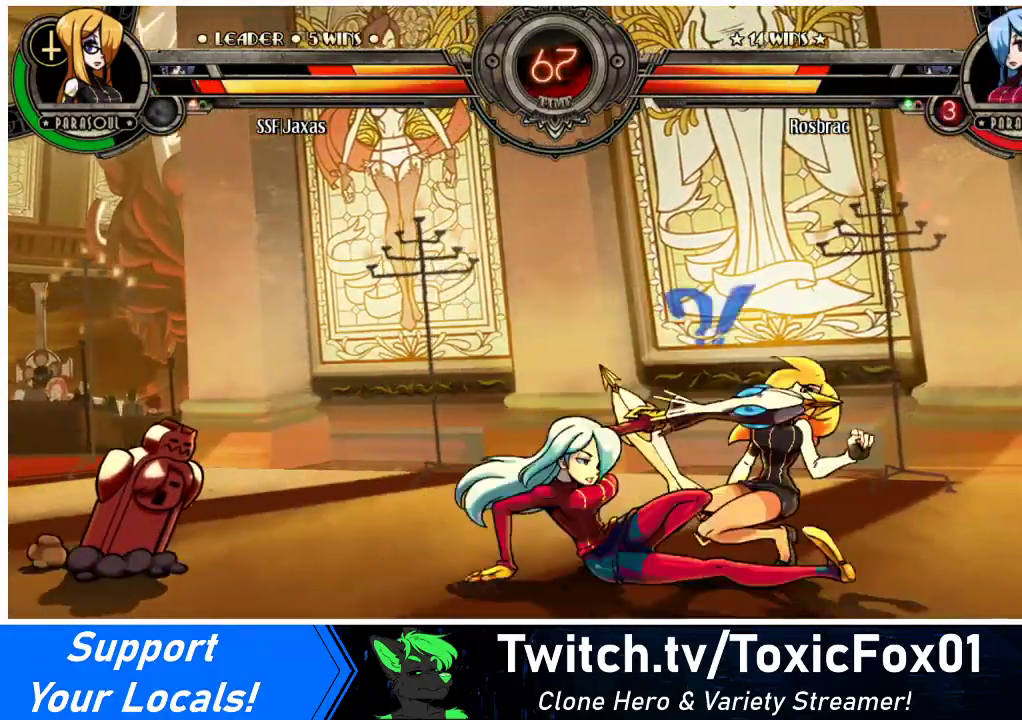
{"buttons": ["DPAD_RIGHT"], "events": [[33, "SQUARE", "up"], [33, "TRIANGLE", "up"], [100, "DPAD_DOWN", "down"], [367, "DPAD_DOWN", "up"]]}
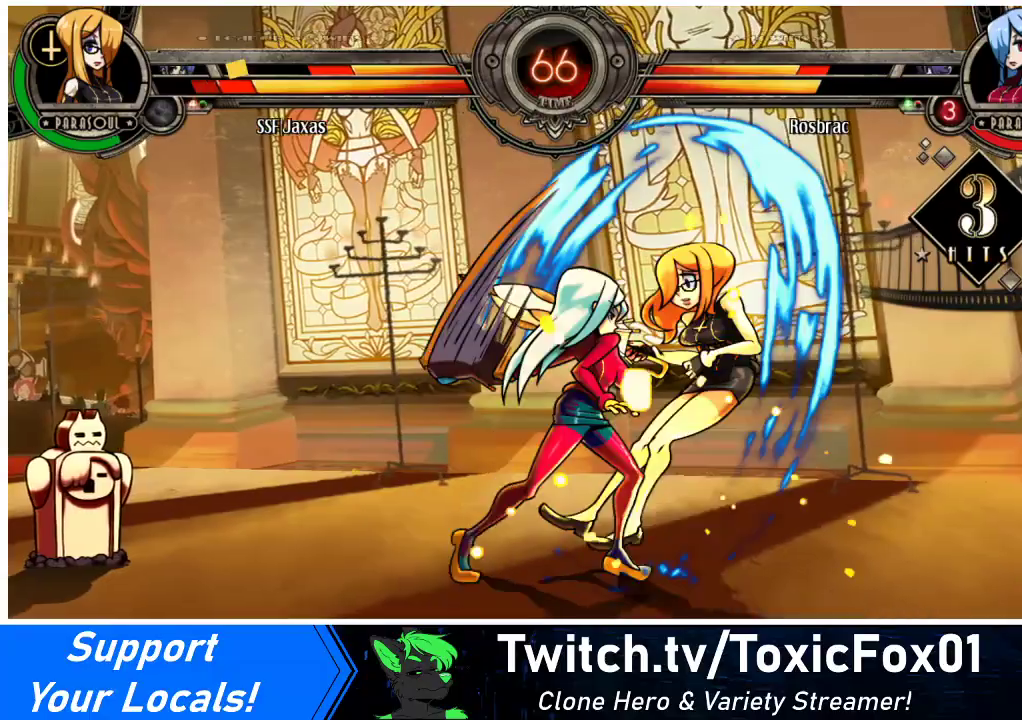
{"buttons": ["SQUARE", "DPAD_RIGHT"], "events": [[467, "SQUARE", "down"]]}
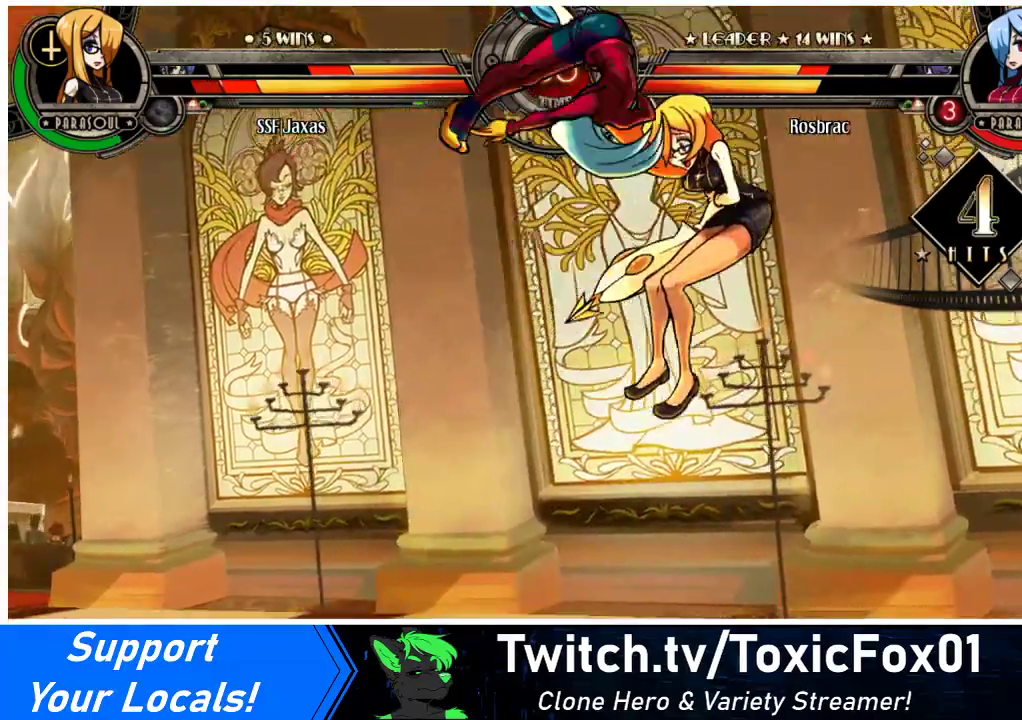
{"buttons": ["SQUARE", "DPAD_RIGHT"], "events": []}
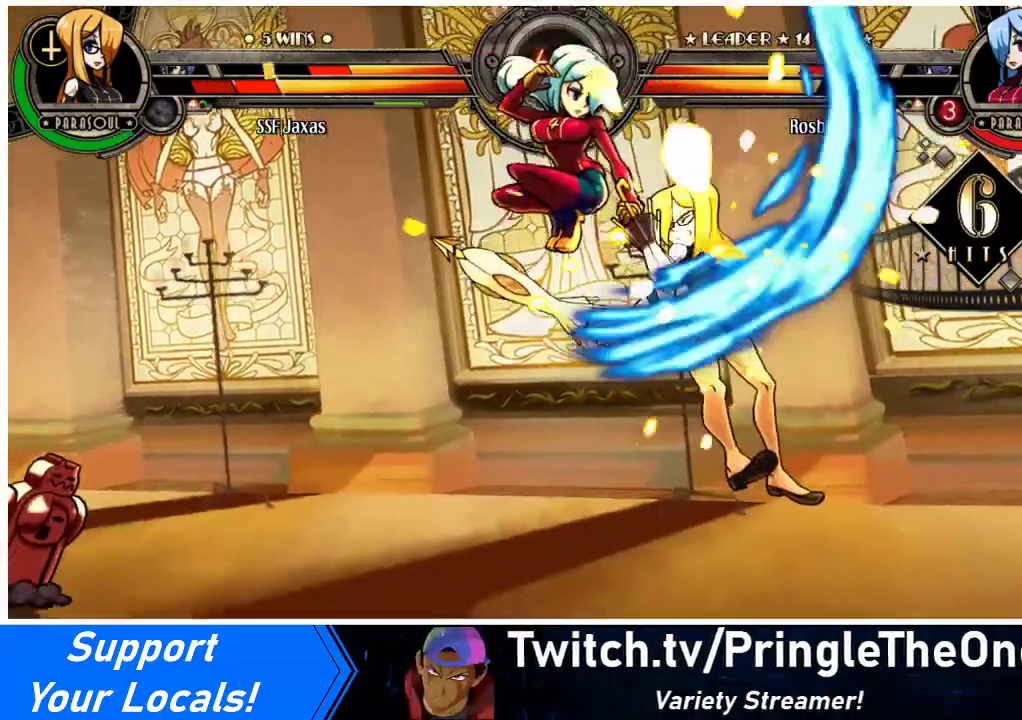
{"buttons": ["DPAD_DOWN", "DPAD_RIGHT"], "events": [[133, "SQUARE", "up"], [200, "SQUARE", "down"], [300, "SQUARE", "up"], [400, "DPAD_DOWN", "down"]]}
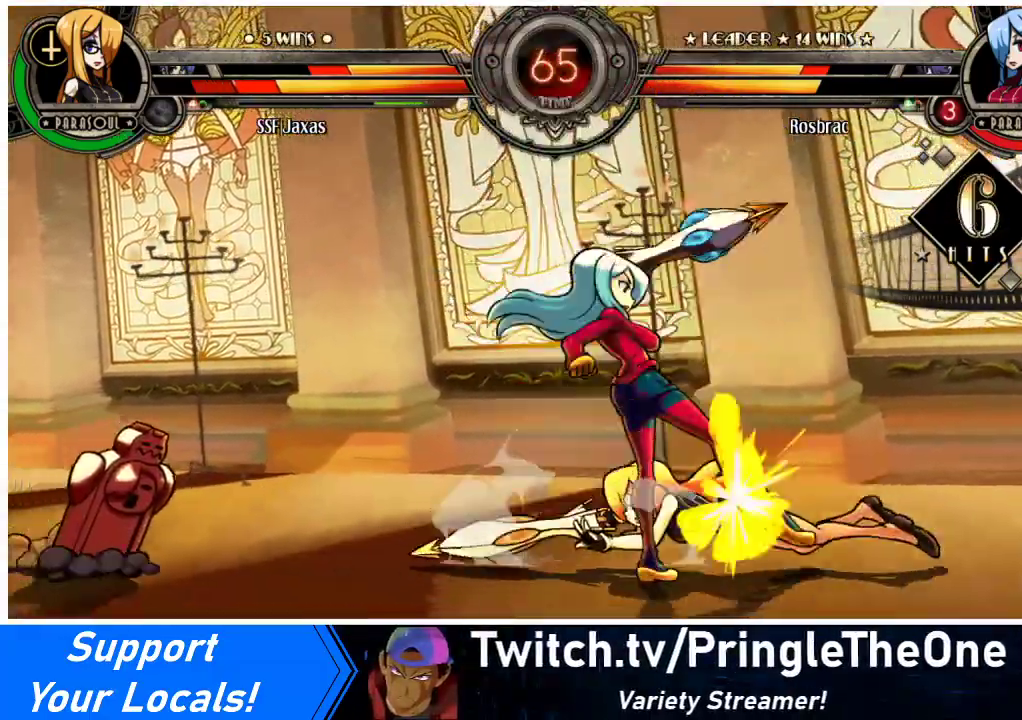
{"buttons": ["SQUARE", "DPAD_RIGHT"], "events": [[67, "DPAD_DOWN", "up"], [400, "SQUARE", "down"]]}
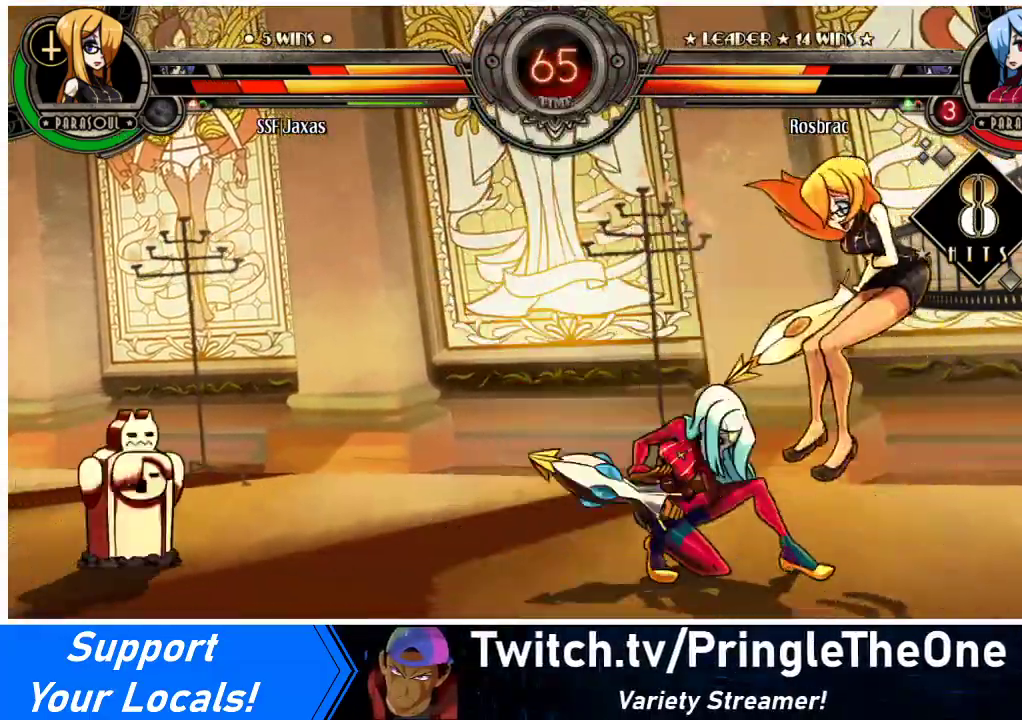
{"buttons": ["SQUARE", "DPAD_RIGHT"], "events": []}
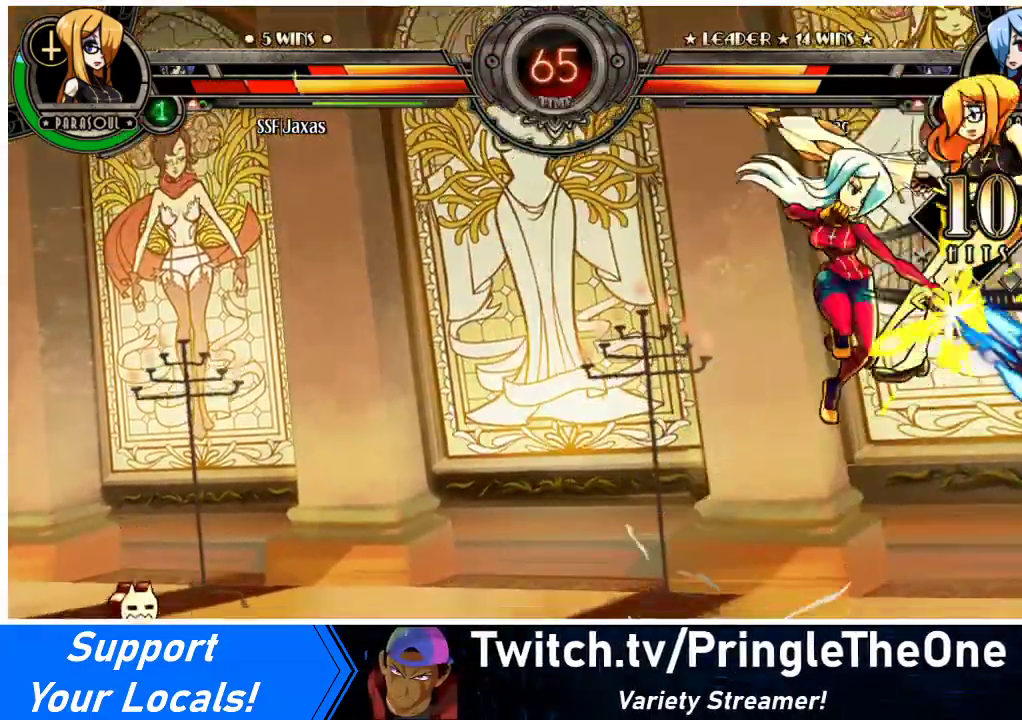
{"buttons": ["SQUARE", "DPAD_LEFT"], "events": [[67, "SQUARE", "up"], [167, "SQUARE", "down"], [333, "SQUARE", "up"], [467, "DPAD_LEFT", "down"], [467, "DPAD_RIGHT", "up"], [467, "SQUARE", "down"]]}
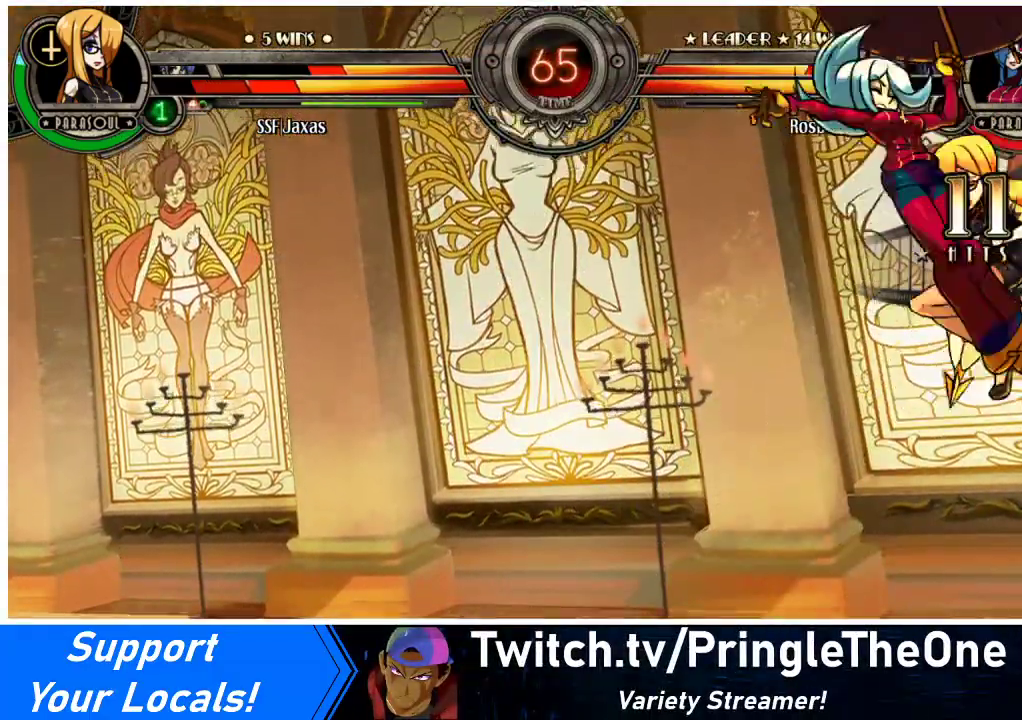
{"buttons": ["SQUARE", "DPAD_LEFT"], "events": [[367, "SQUARE", "up"], [400, "SQUARE", "down"]]}
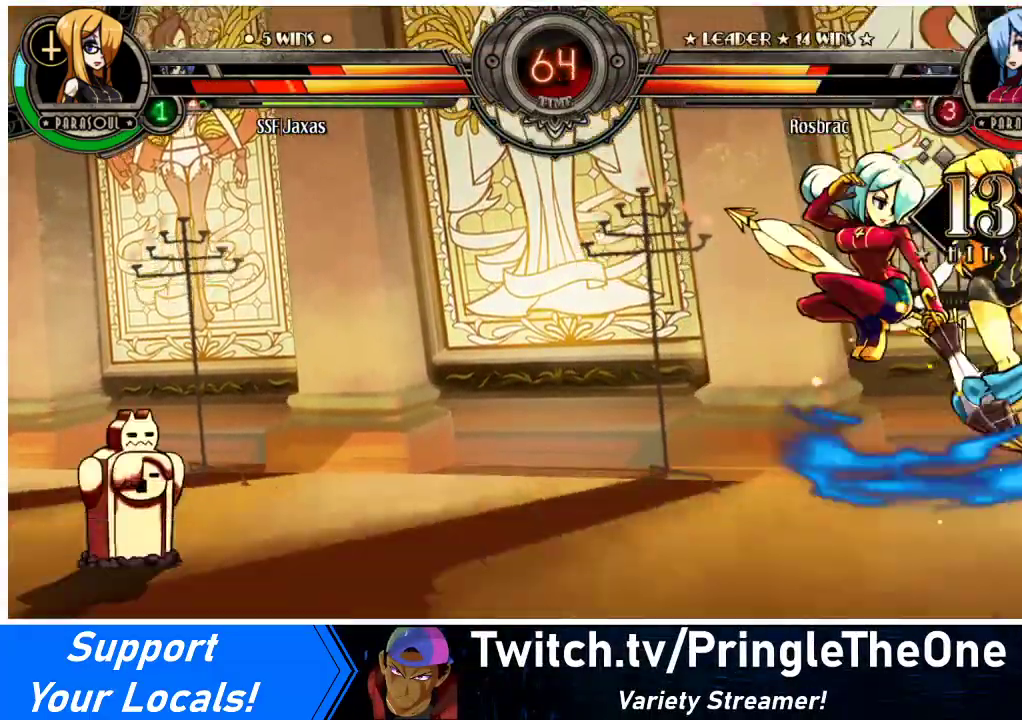
{"buttons": ["SQUARE", "DPAD_LEFT"], "events": [[33, "SQUARE", "up"], [67, "SQUARE", "down"], [200, "SQUARE", "up"], [233, "SQUARE", "down"], [367, "SQUARE", "up"], [400, "SQUARE", "down"]]}
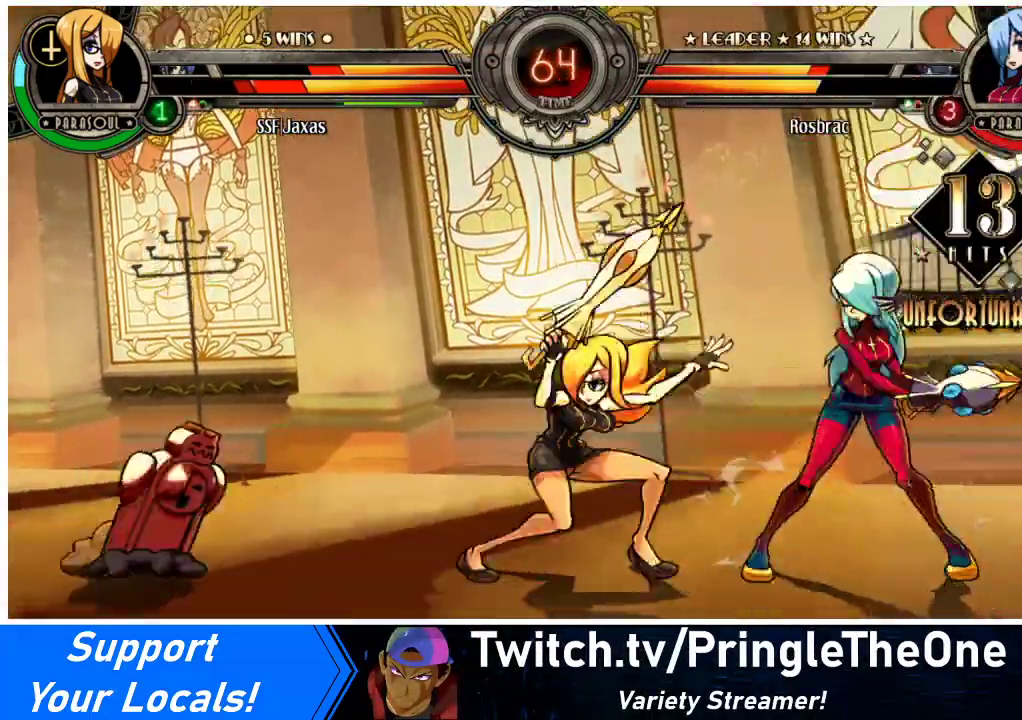
{"buttons": ["DPAD_LEFT"], "events": [[133, "SQUARE", "up"], [200, "DPAD_LEFT", "up"], [267, "DPAD_LEFT", "down"]]}
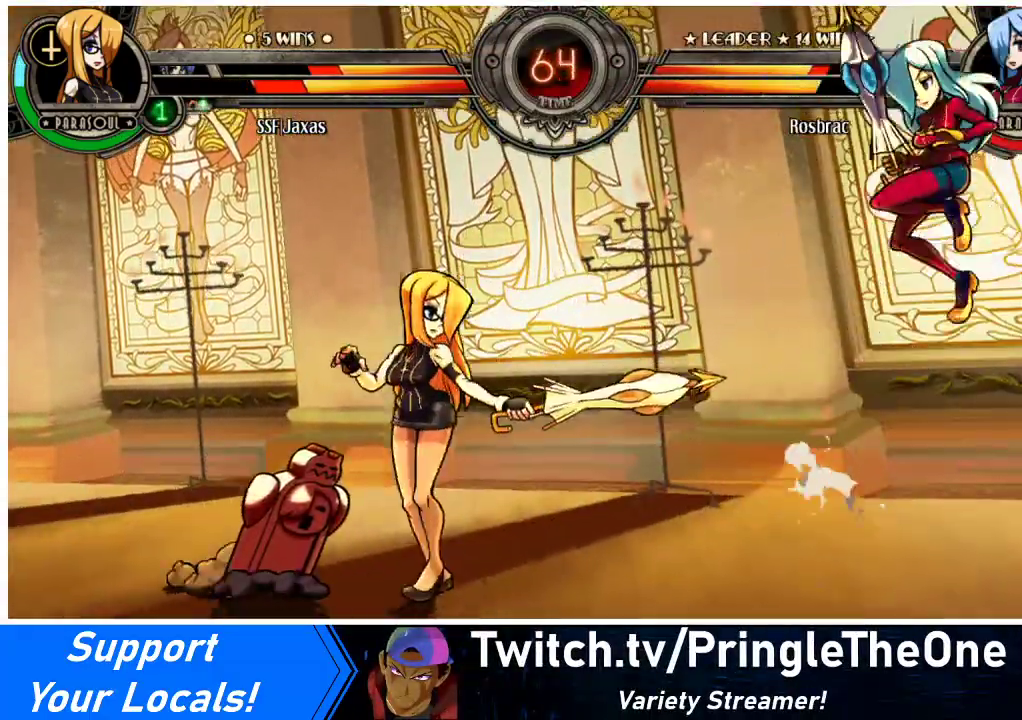
{"buttons": ["DPAD_LEFT"], "events": [[300, "DPAD_LEFT", "up"], [333, "DPAD_RIGHT", "down"], [500, "DPAD_LEFT", "down"], [500, "DPAD_RIGHT", "up"]]}
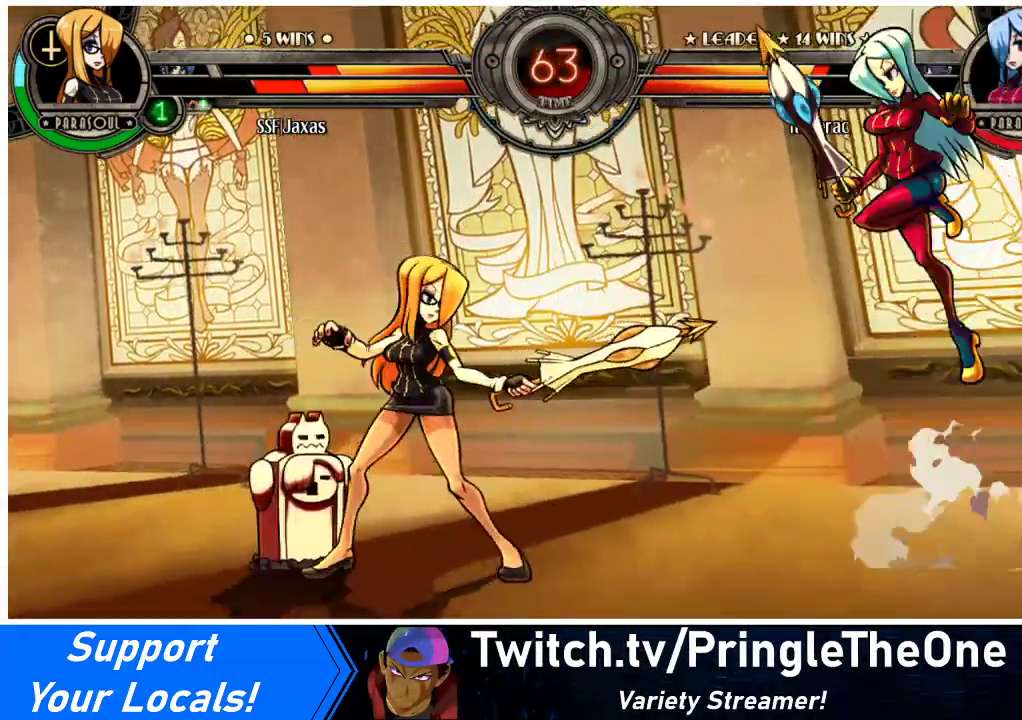
{"buttons": ["DPAD_DOWN"], "events": [[267, "DPAD_DOWN", "down"], [300, "DPAD_LEFT", "up"], [333, "R1", "down"], [467, "R1", "up"]]}
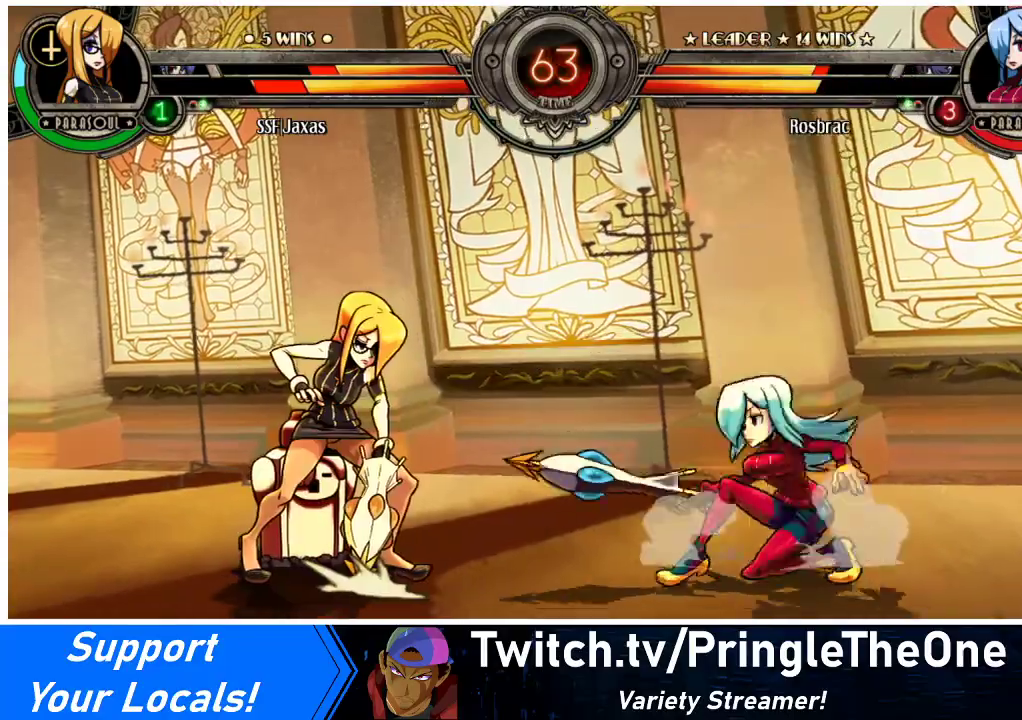
{"buttons": ["DPAD_LEFT"], "events": [[33, "DPAD_RIGHT", "down"], [133, "DPAD_DOWN", "up"], [233, "DPAD_LEFT", "down"], [233, "DPAD_RIGHT", "up"]]}
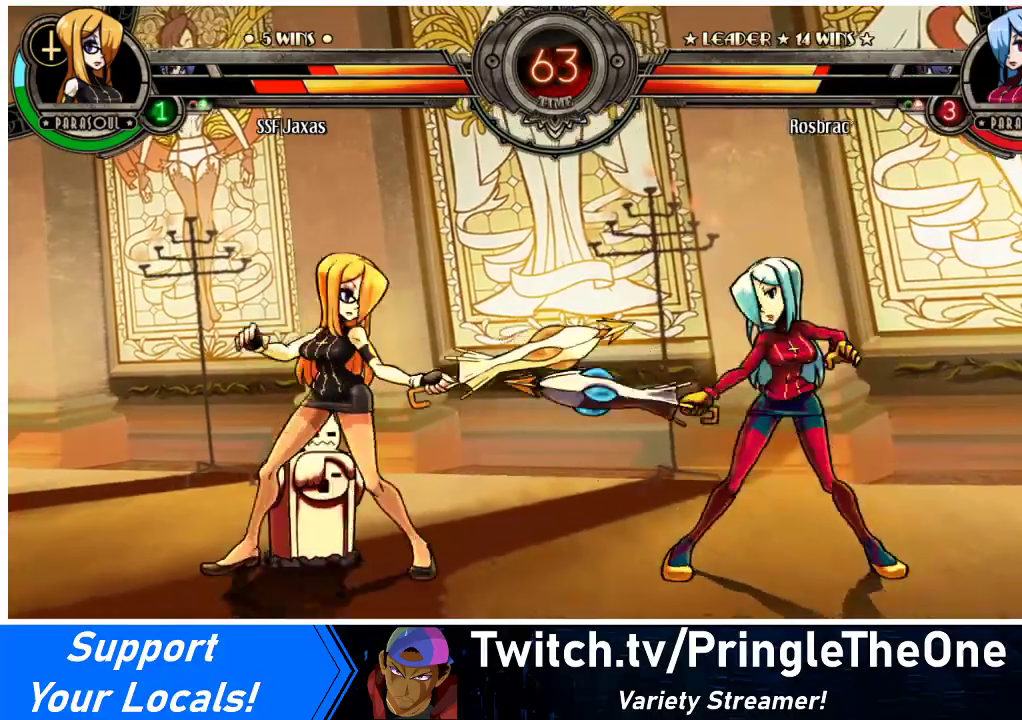
{"buttons": ["DPAD_LEFT"], "events": [[200, "DPAD_LEFT", "up"], [200, "DPAD_RIGHT", "down"], [300, "DPAD_LEFT", "down"], [300, "DPAD_RIGHT", "up"]]}
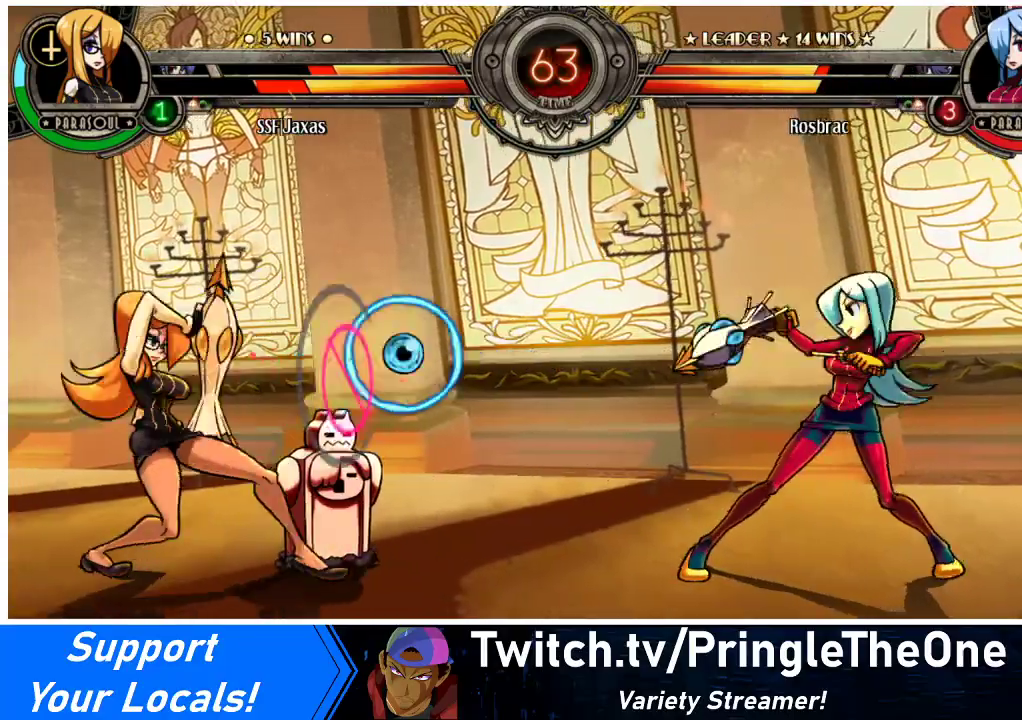
{"buttons": ["DPAD_LEFT"], "events": []}
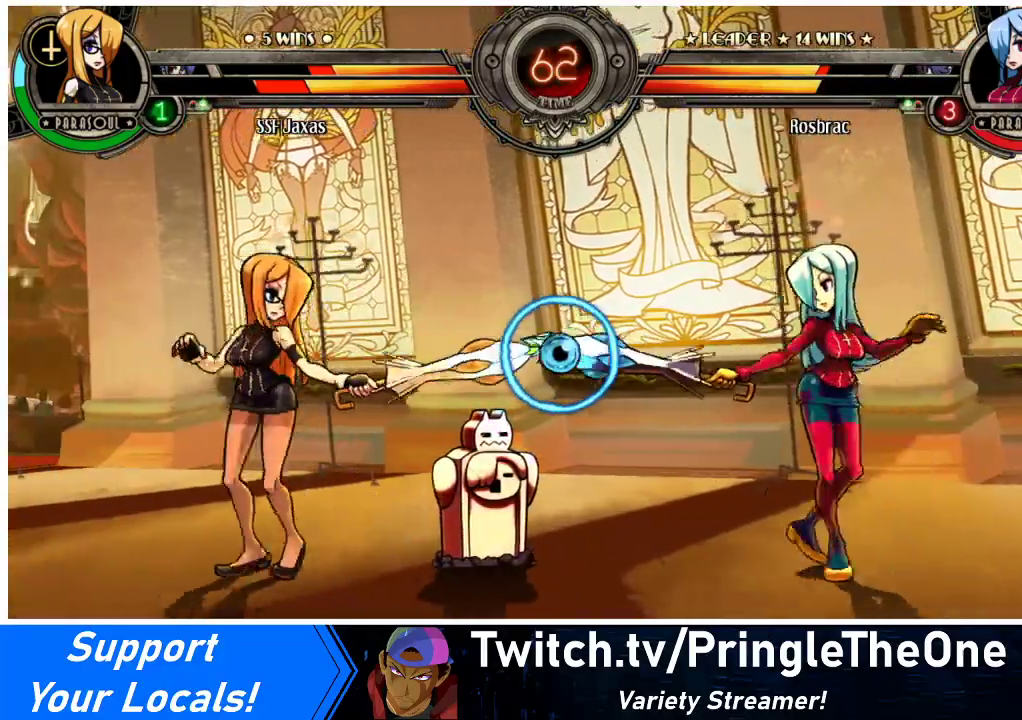
{"buttons": ["DPAD_LEFT"], "events": [[33, "DPAD_LEFT", "up"], [67, "DPAD_RIGHT", "down"], [167, "DPAD_RIGHT", "up"], [200, "DPAD_LEFT", "down"]]}
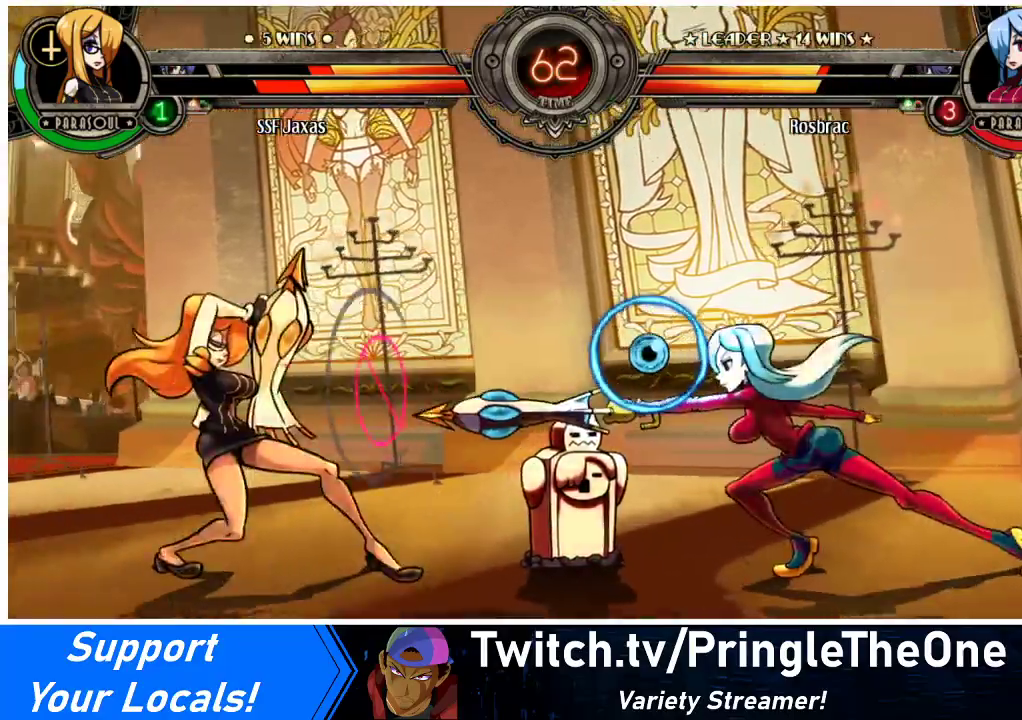
{"buttons": ["DPAD_LEFT"], "events": []}
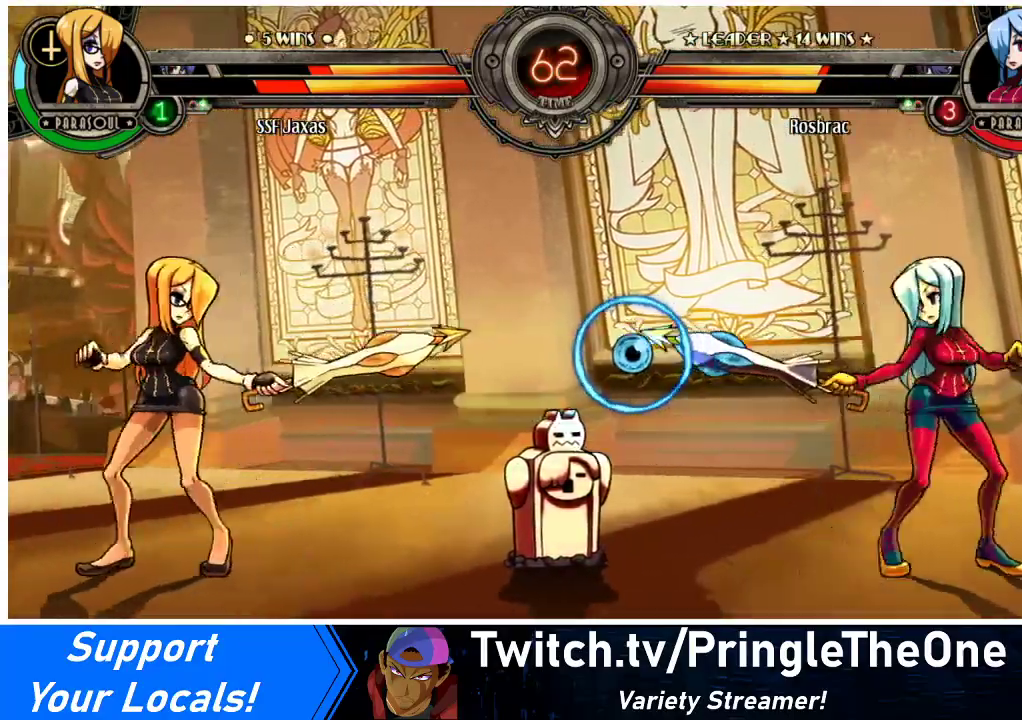
{"buttons": ["DPAD_LEFT"], "events": [[200, "DPAD_LEFT", "up"], [200, "DPAD_RIGHT", "down"], [267, "R1", "down"], [333, "R1", "up"], [367, "DPAD_RIGHT", "up"], [400, "DPAD_LEFT", "down"]]}
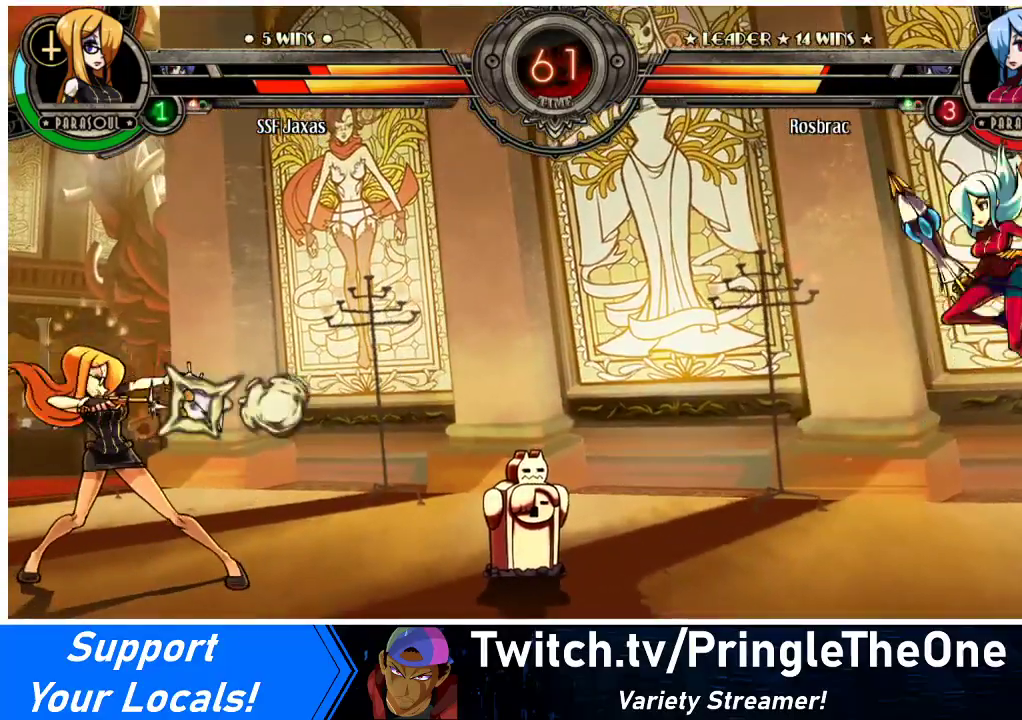
{"buttons": [], "events": [[267, "DPAD_LEFT", "up"], [400, "DPAD_RIGHT", "down"], [467, "DPAD_RIGHT", "up"]]}
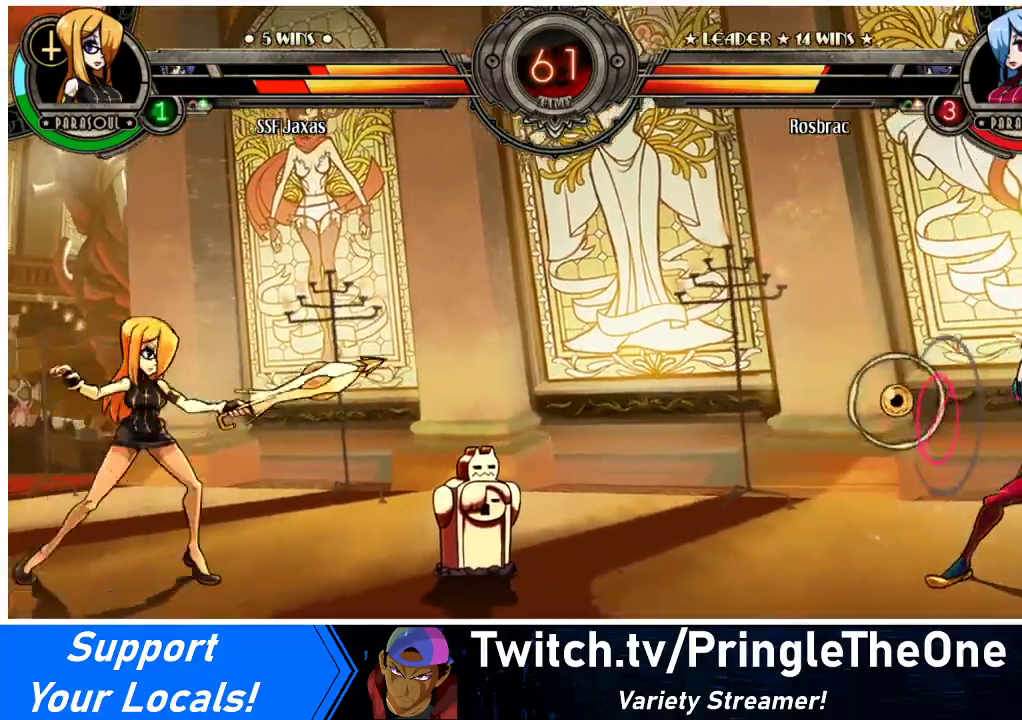
{"buttons": ["DPAD_DOWN", "DPAD_RIGHT"], "events": [[33, "DPAD_RIGHT", "down"], [500, "DPAD_DOWN", "down"]]}
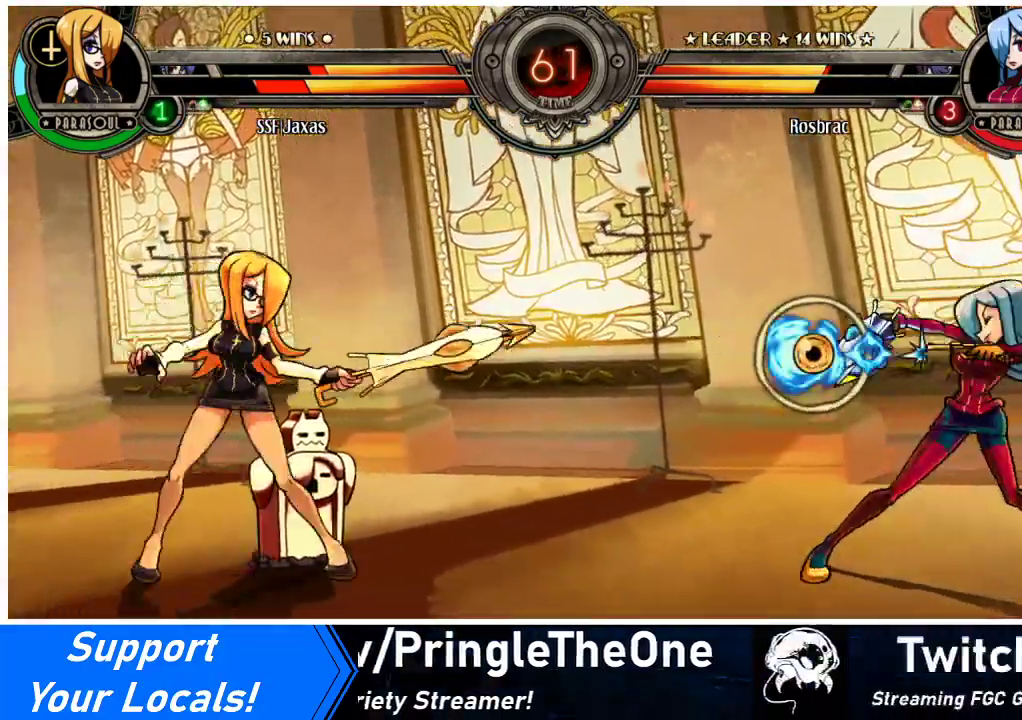
{"buttons": ["DPAD_RIGHT"], "events": [[100, "DPAD_DOWN", "up"], [100, "DPAD_UP", "down"], [267, "DPAD_UP", "up"]]}
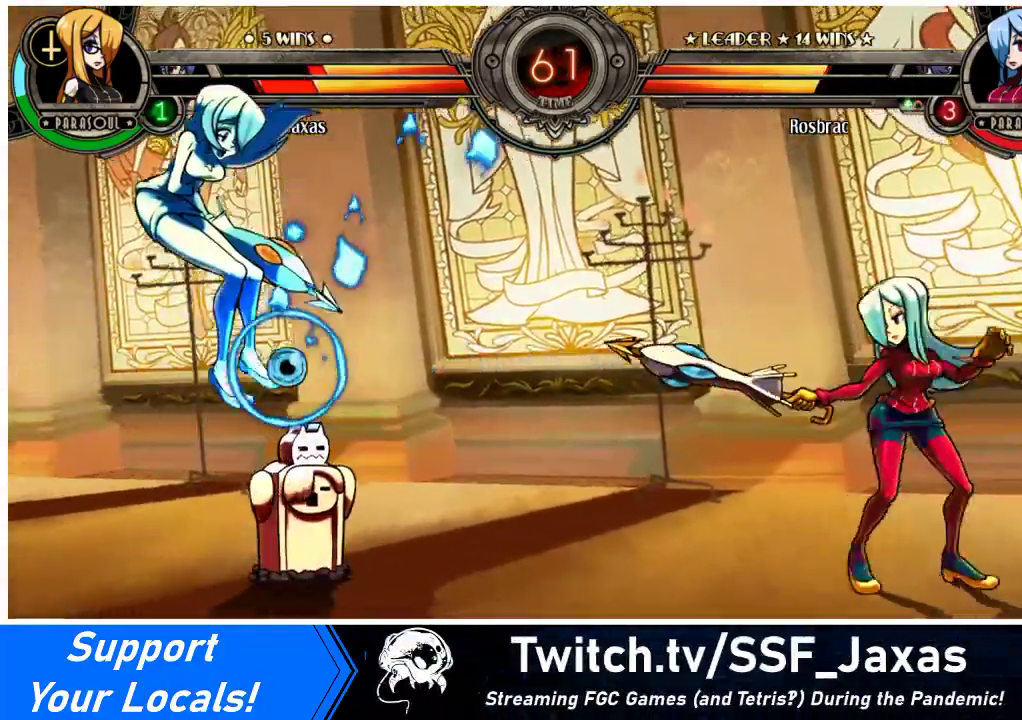
{"buttons": ["DPAD_DOWN", "DPAD_LEFT"], "events": [[100, "DPAD_LEFT", "down"], [100, "DPAD_RIGHT", "up"], [467, "DPAD_DOWN", "down"]]}
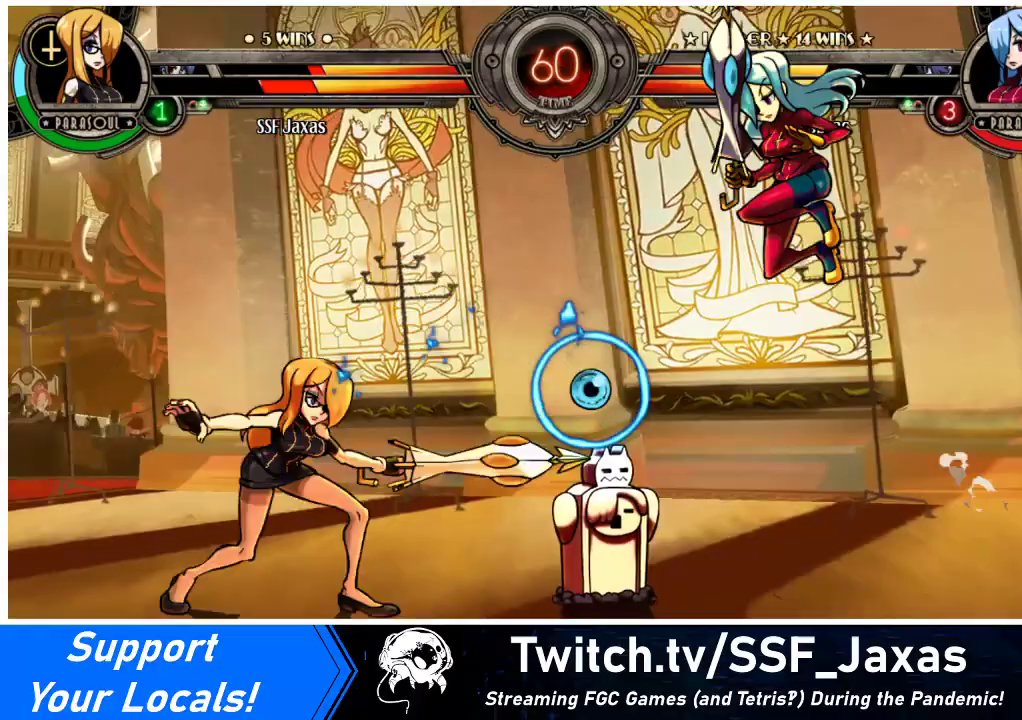
{"buttons": ["DPAD_RIGHT"], "events": [[33, "DPAD_DOWN", "up"], [33, "DPAD_UP", "down"], [167, "DPAD_LEFT", "up"], [200, "DPAD_UP", "up"], [300, "DPAD_RIGHT", "down"], [367, "DPAD_RIGHT", "up"], [433, "DPAD_RIGHT", "down"]]}
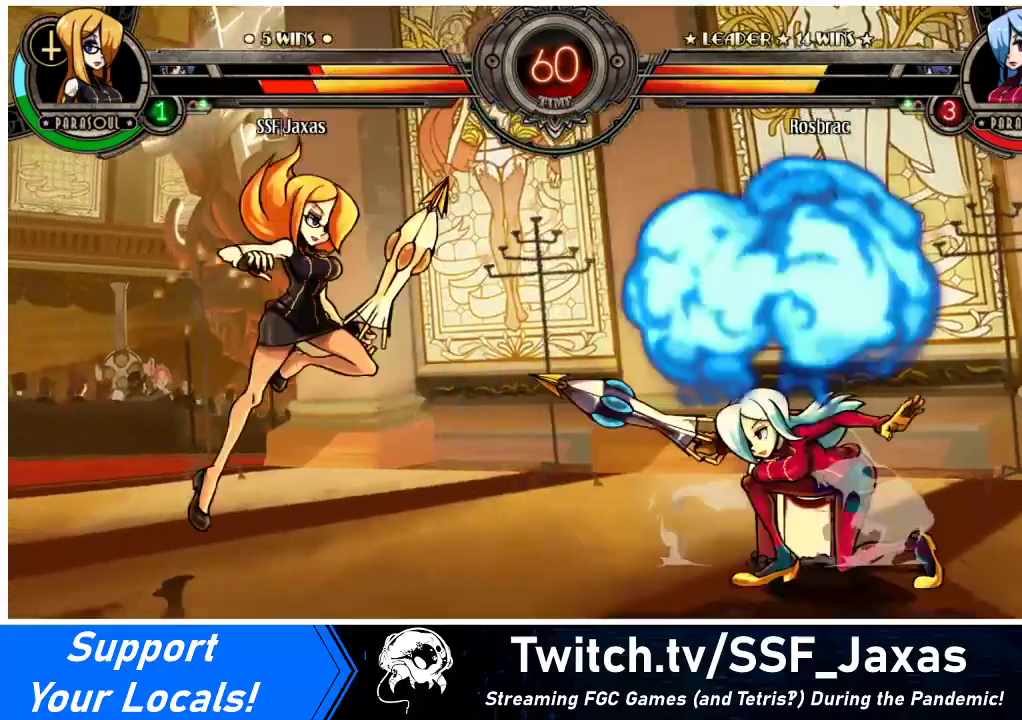
{"buttons": [], "events": [[67, "DPAD_RIGHT", "up"], [133, "DPAD_LEFT", "down"], [333, "DPAD_LEFT", "up"], [400, "DPAD_RIGHT", "down"], [467, "DPAD_RIGHT", "up"]]}